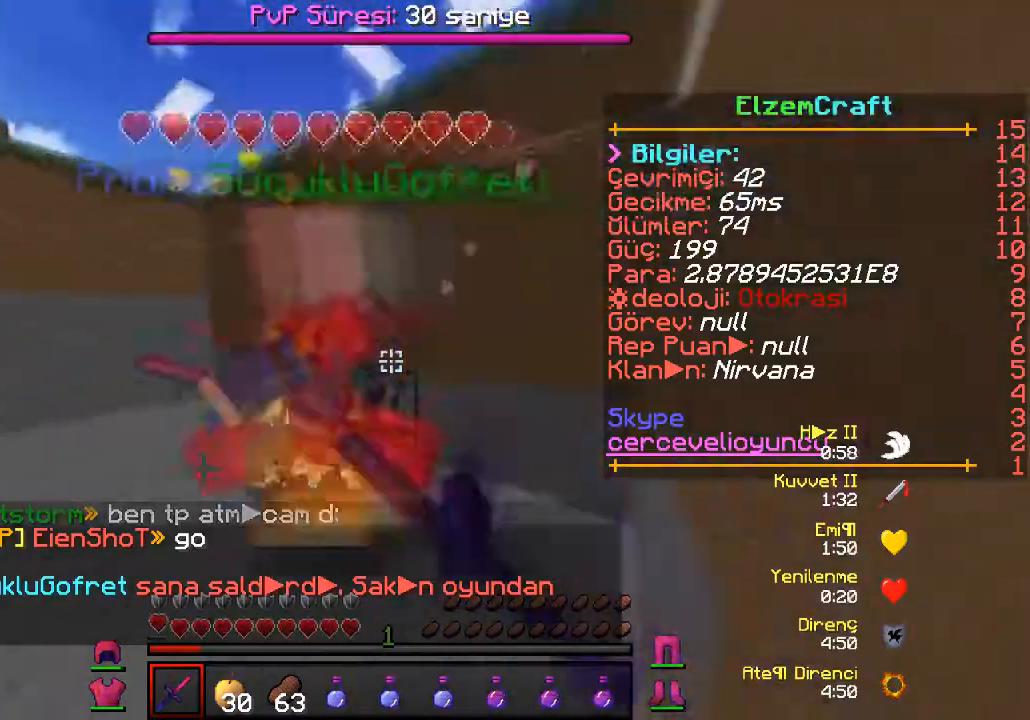
Gameplay with keyboard; each line is a JSON object with the keys held at the frame after it. "events" lists presses ("down") and releases ("up") of "a", "d", "s" and "w" between this image and that frame as [ms after this image, input, new state], when the widget could be followed in between. No other keys are recorded. Mouse input is not recorded.
{"keys": ["a", "w"], "events": [[233, "a", "down"], [233, "w", "up"], [267, "d", "up"], [367, "w", "down"]]}
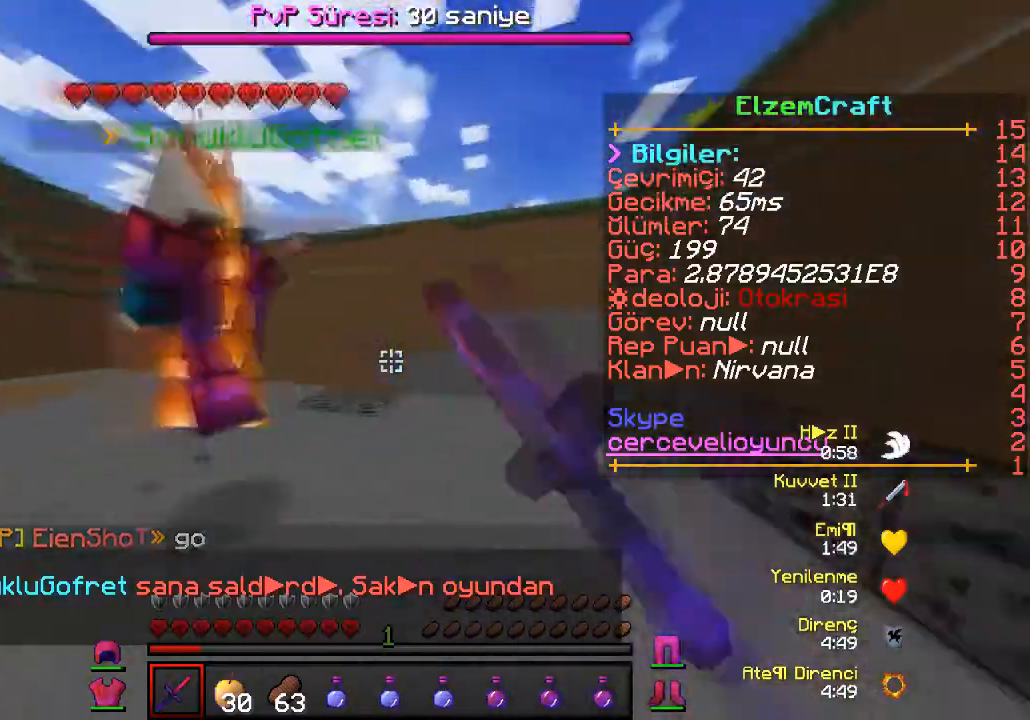
{"keys": ["a", "w"], "events": [[200, "w", "up"], [433, "w", "down"]]}
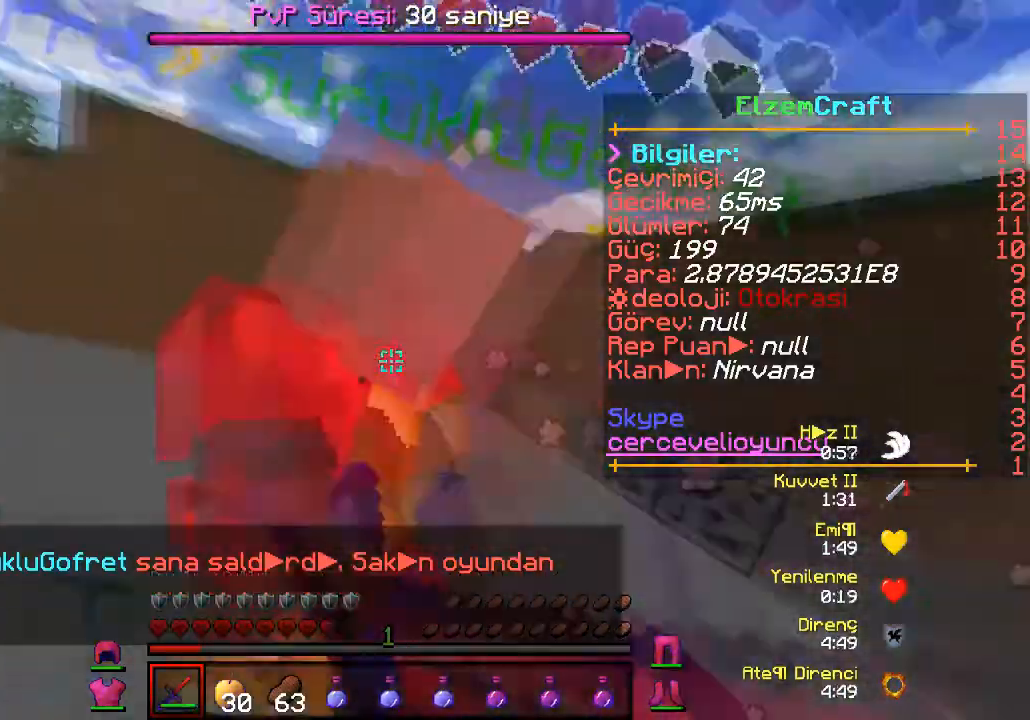
{"keys": ["w"], "events": [[100, "d", "down"], [167, "a", "up"], [233, "w", "up"], [333, "w", "down"], [500, "d", "up"]]}
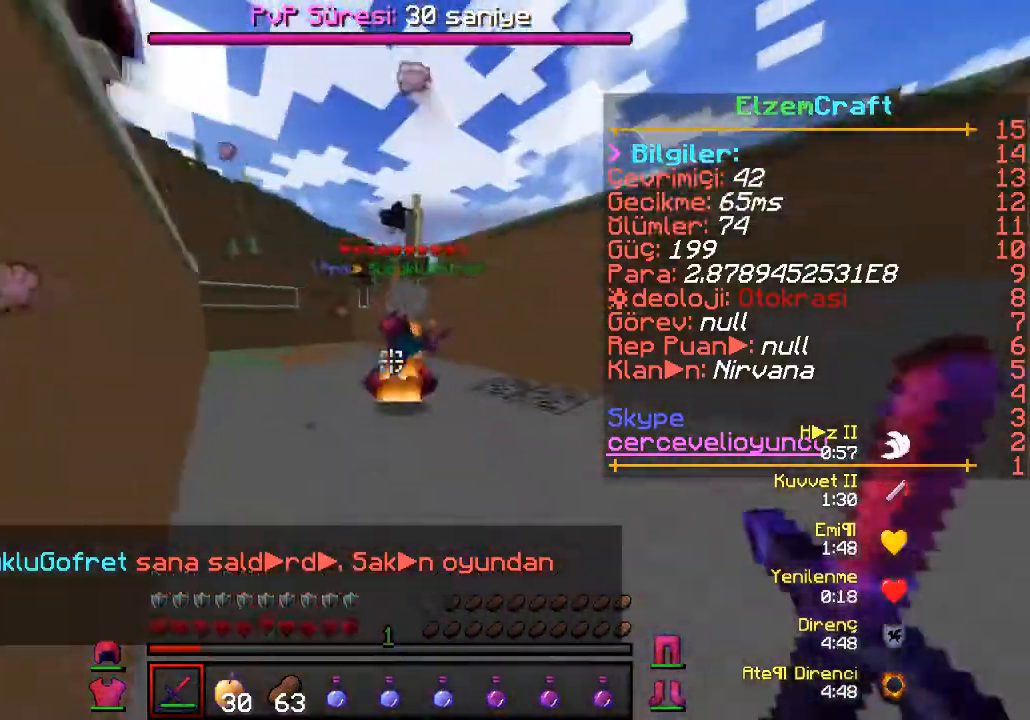
{"keys": ["d", "w"], "events": [[300, "d", "down"]]}
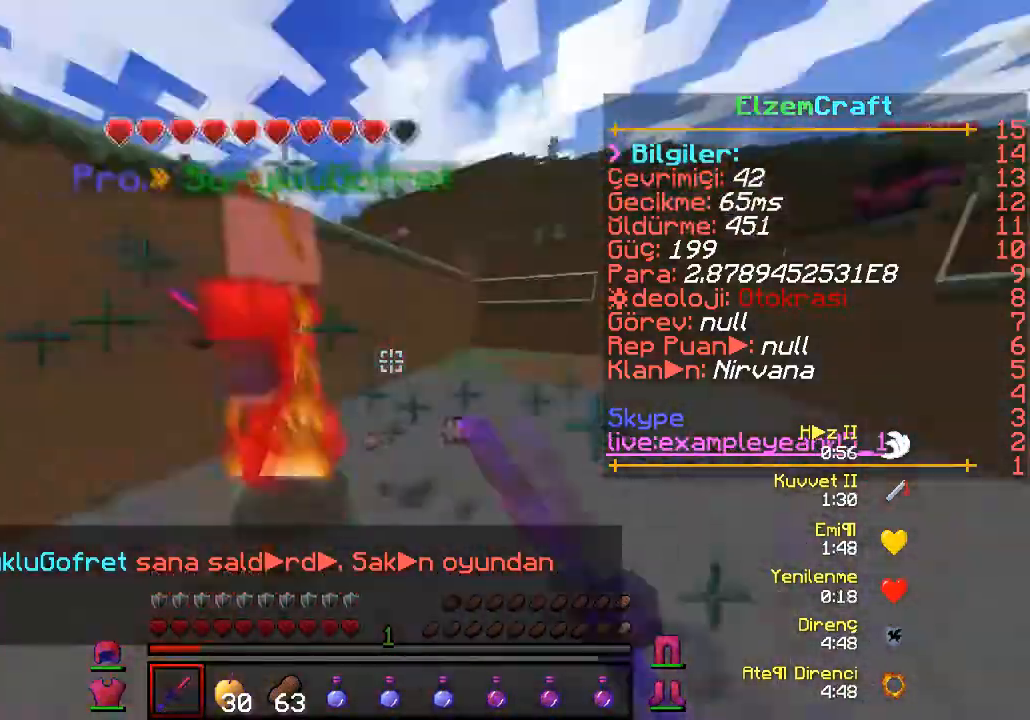
{"keys": ["a", "w"], "events": [[67, "a", "down"], [167, "d", "up"]]}
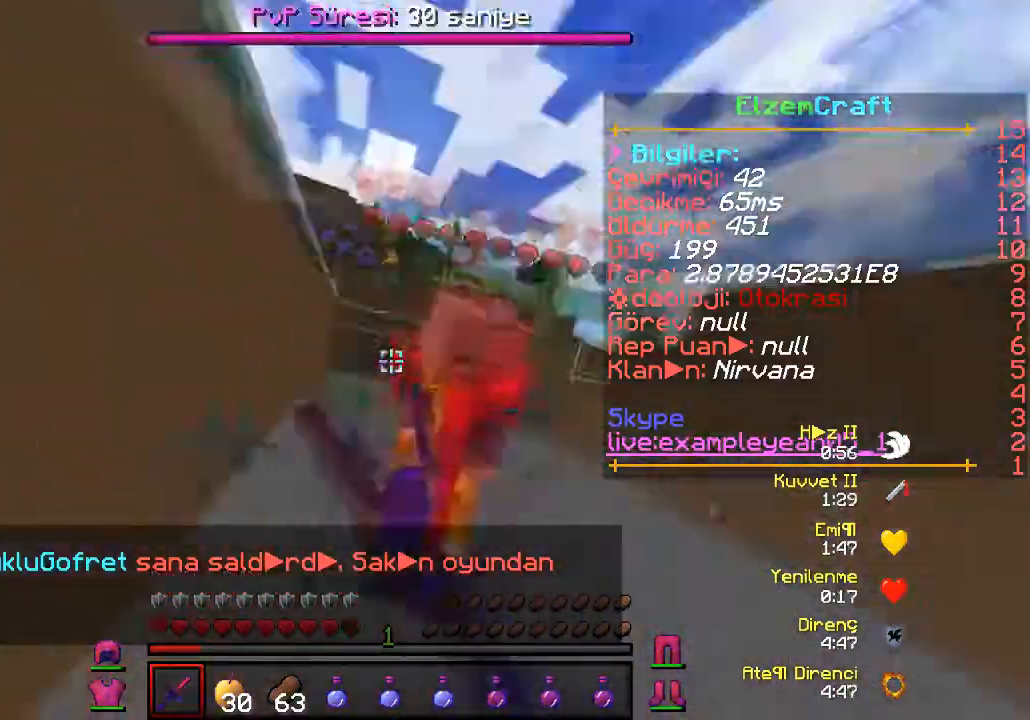
{"keys": ["w"], "events": [[100, "d", "down"], [167, "a", "up"], [500, "d", "up"]]}
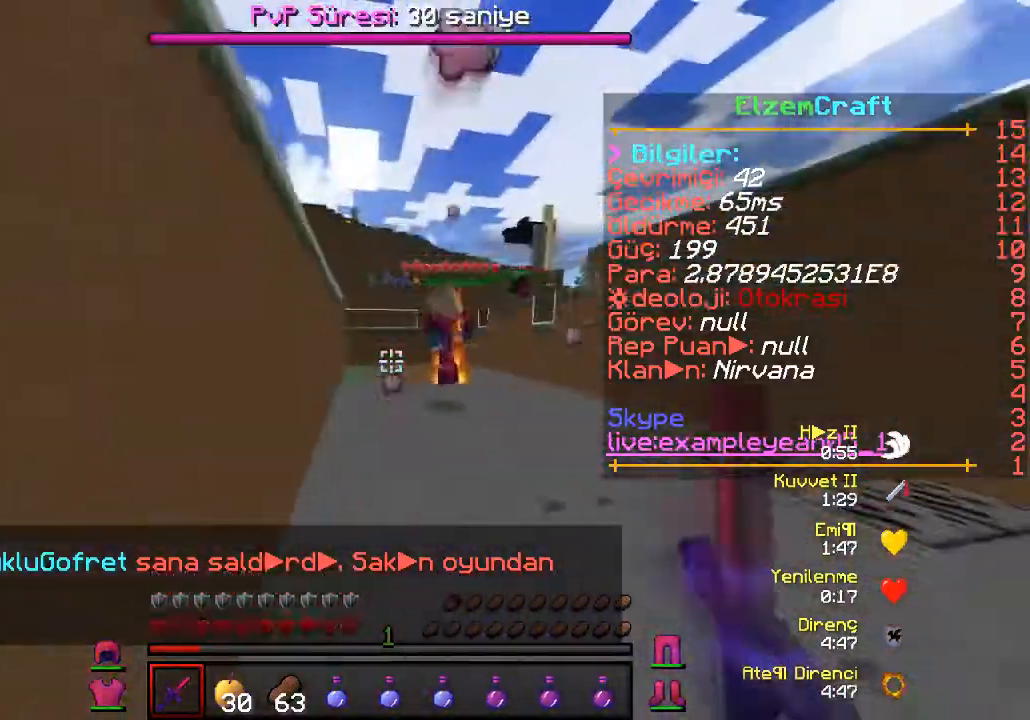
{"keys": ["a", "d", "w"], "events": [[100, "d", "down"], [500, "a", "down"]]}
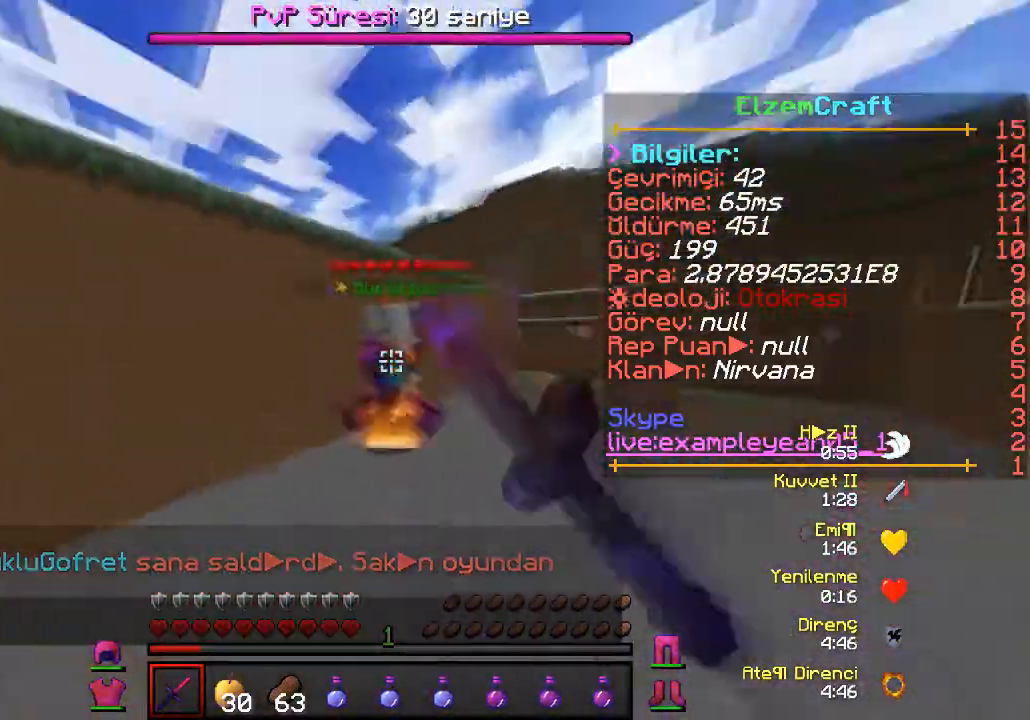
{"keys": ["d", "w"], "events": [[67, "d", "up"], [467, "d", "down"], [500, "a", "up"]]}
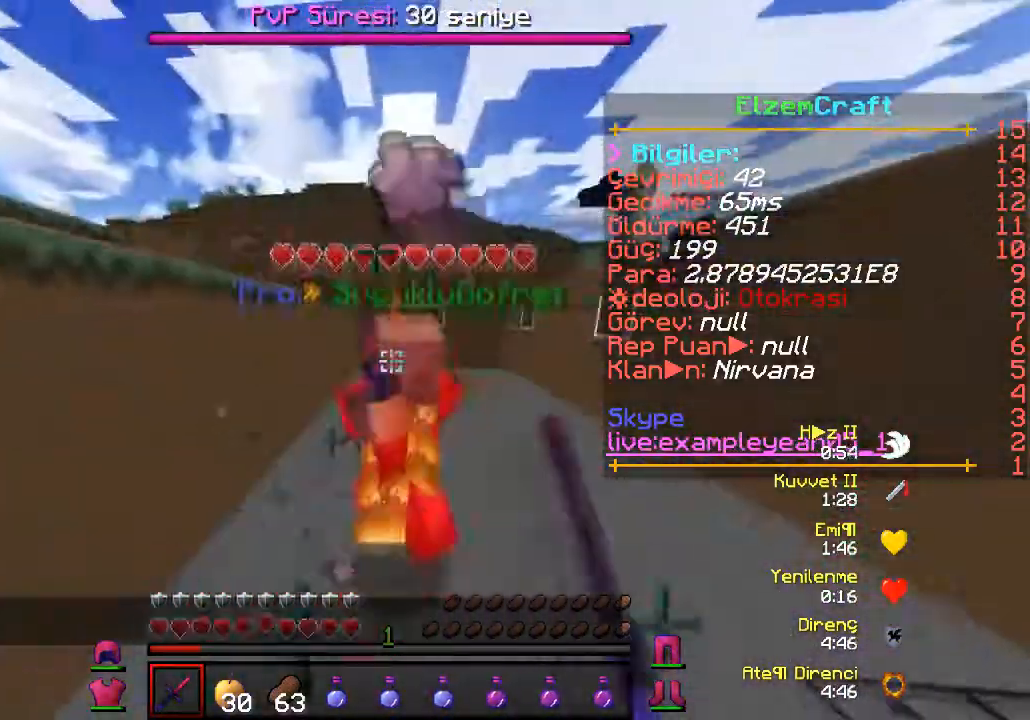
{"keys": ["d", "w"], "events": [[267, "d", "up"], [500, "d", "down"]]}
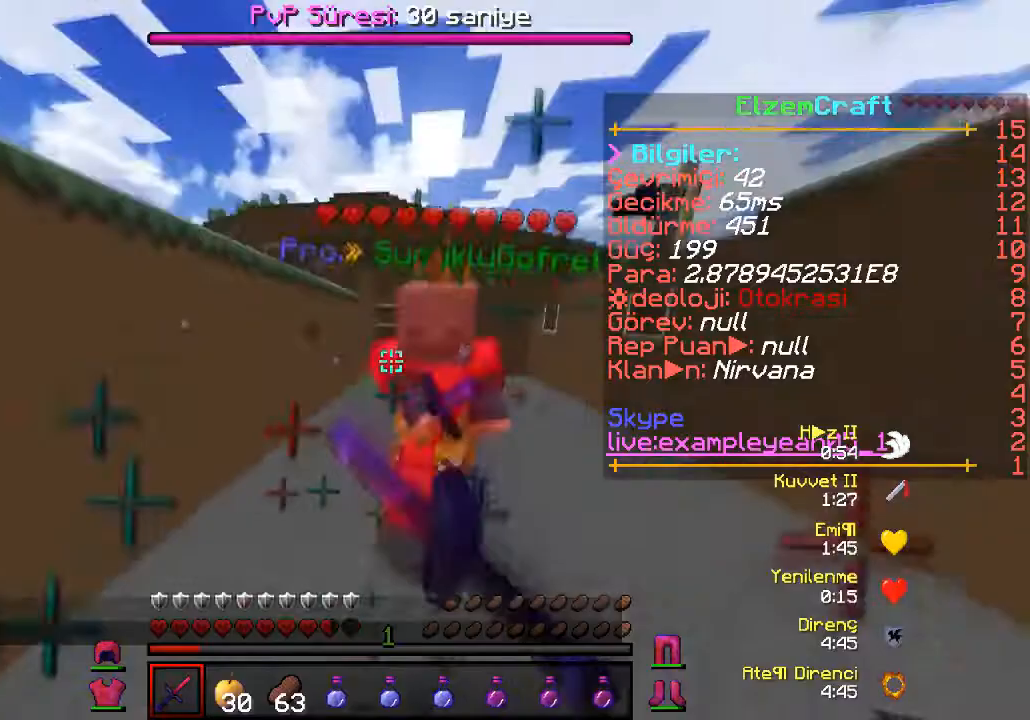
{"keys": ["a", "w"], "events": [[433, "a", "down"], [467, "d", "up"]]}
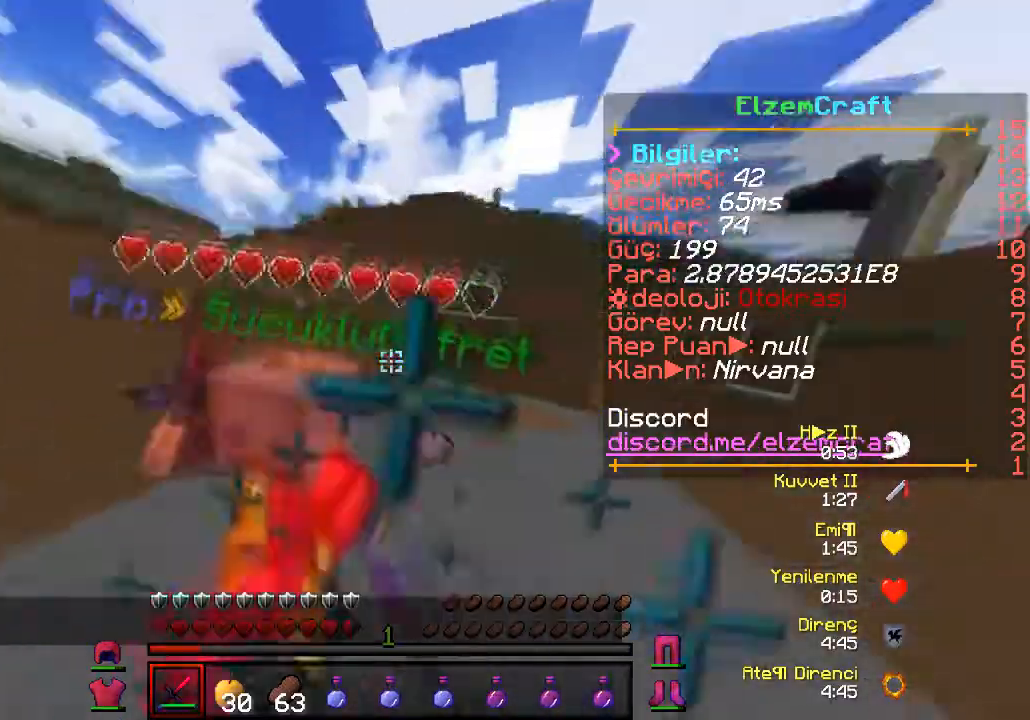
{"keys": ["a", "w"], "events": []}
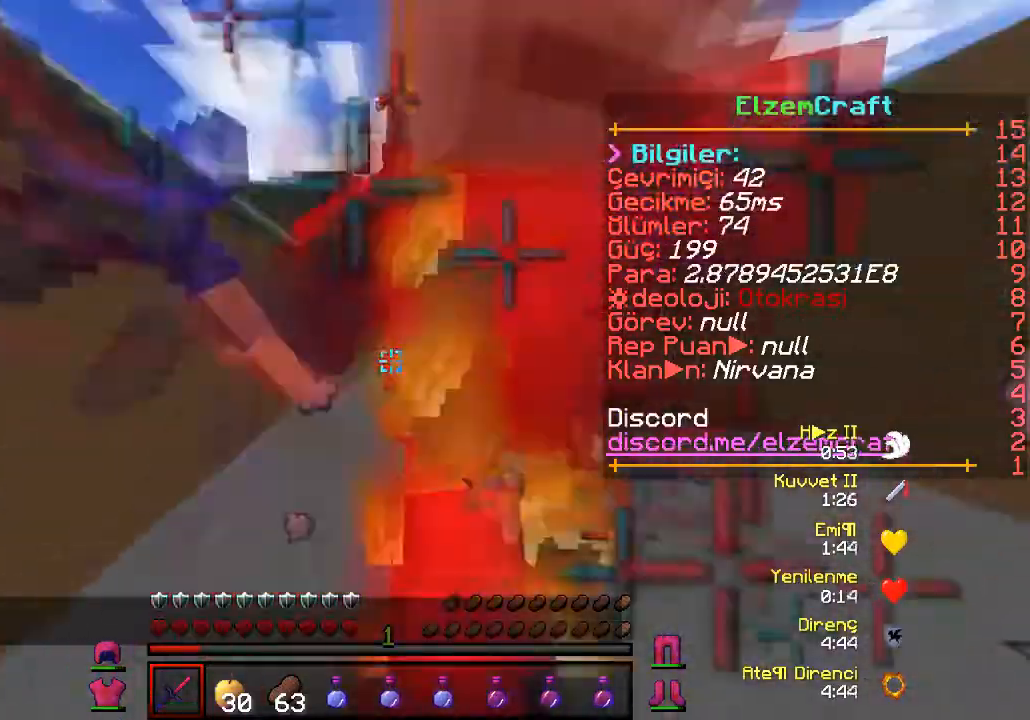
{"keys": ["d", "w"], "events": [[233, "d", "down"], [300, "a", "up"], [333, "w", "up"], [433, "w", "down"]]}
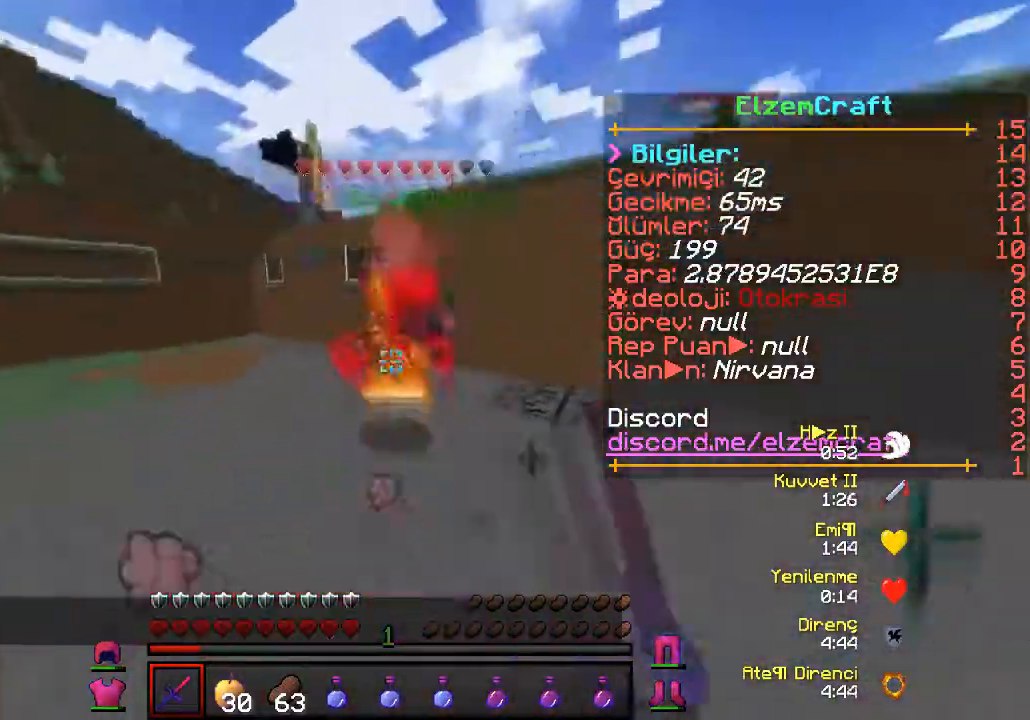
{"keys": ["d", "w"], "events": []}
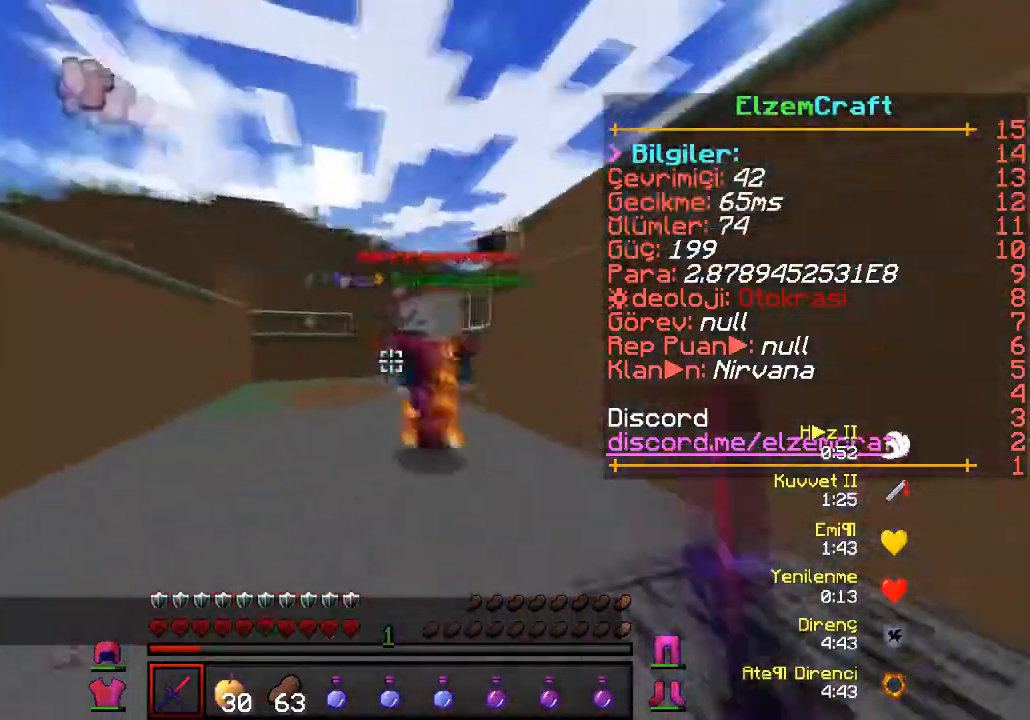
{"keys": ["a"], "events": [[133, "a", "down"], [233, "d", "up"], [367, "w", "up"]]}
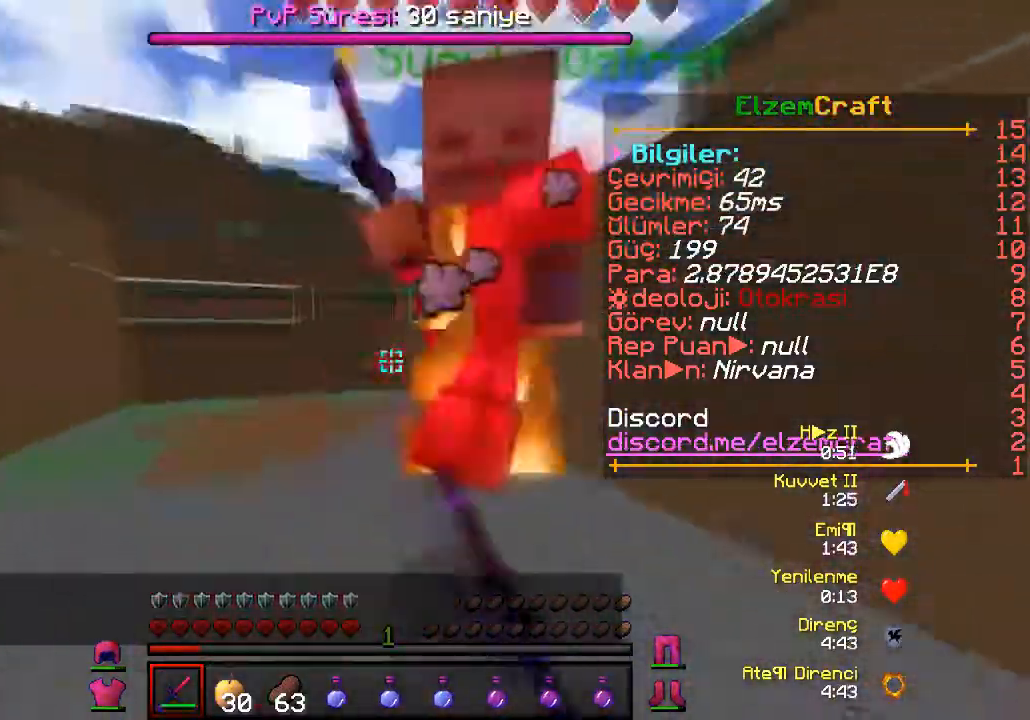
{"keys": ["d", "w"], "events": [[167, "w", "down"], [333, "d", "down"], [400, "a", "up"]]}
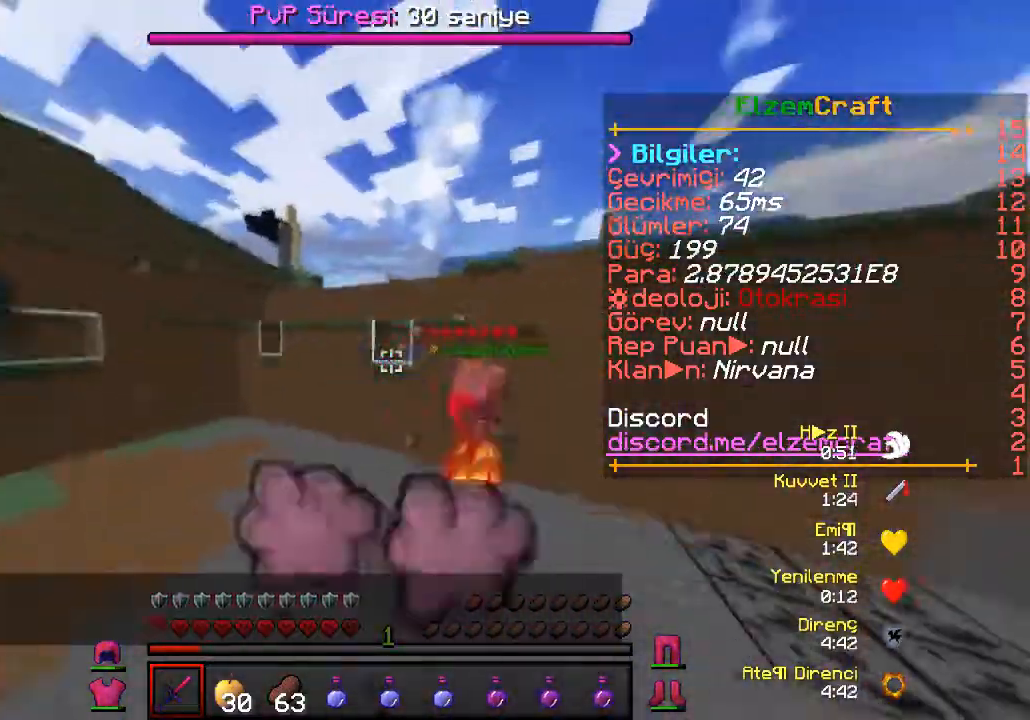
{"keys": ["d", "w"], "events": []}
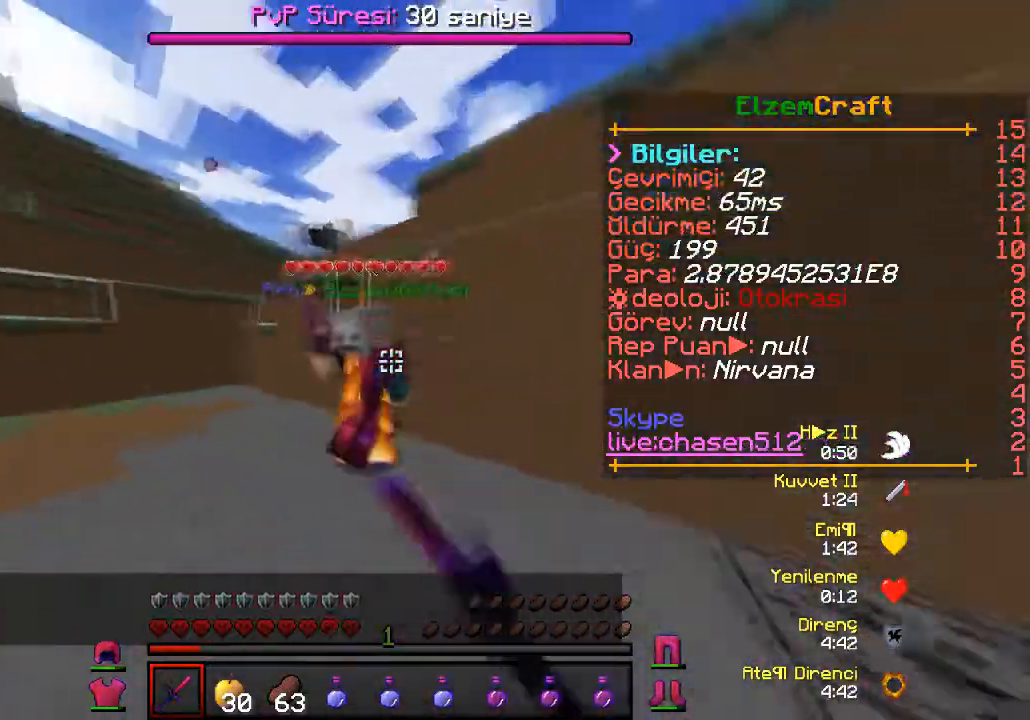
{"keys": ["a", "w"], "events": [[233, "a", "down"], [300, "d", "up"]]}
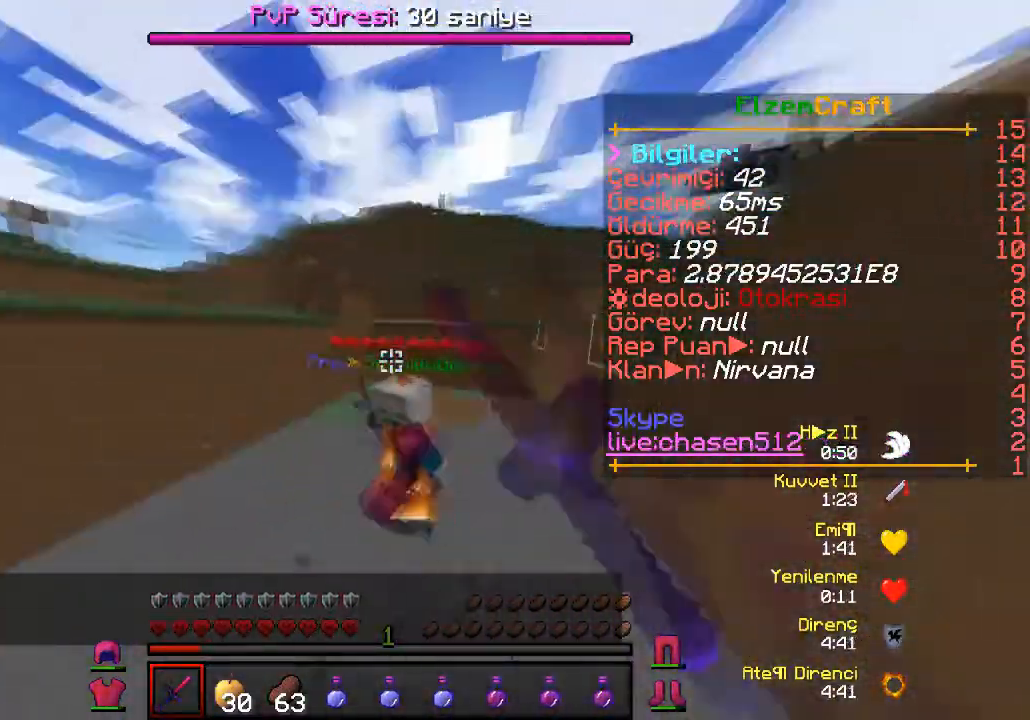
{"keys": ["d", "w"], "events": [[333, "a", "up"], [433, "d", "down"]]}
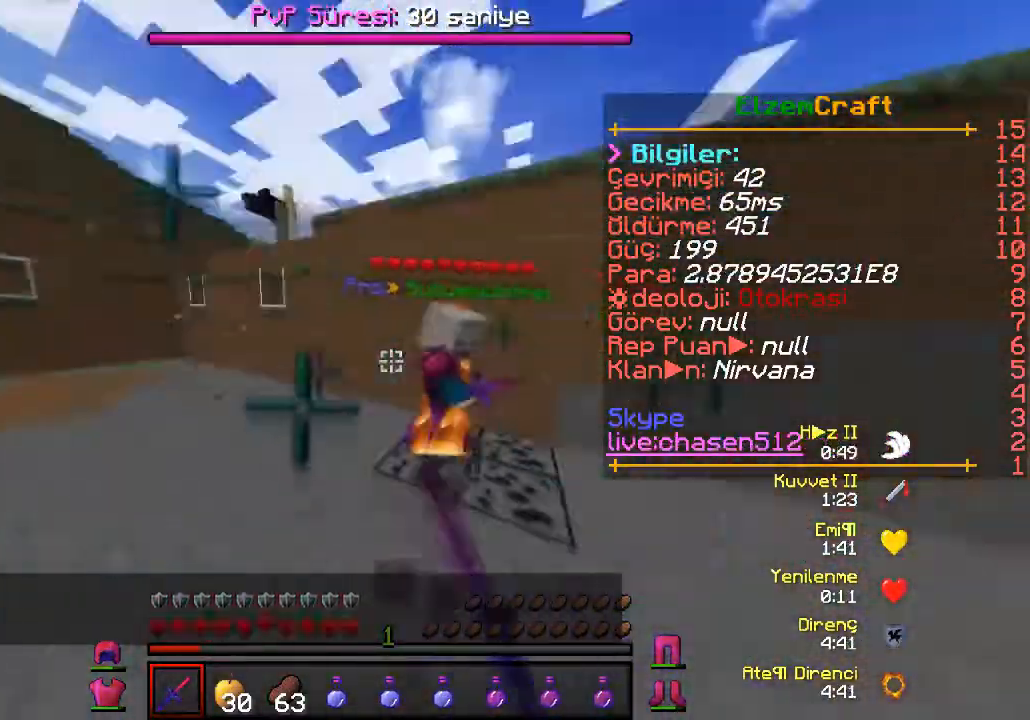
{"keys": ["d", "w"], "events": []}
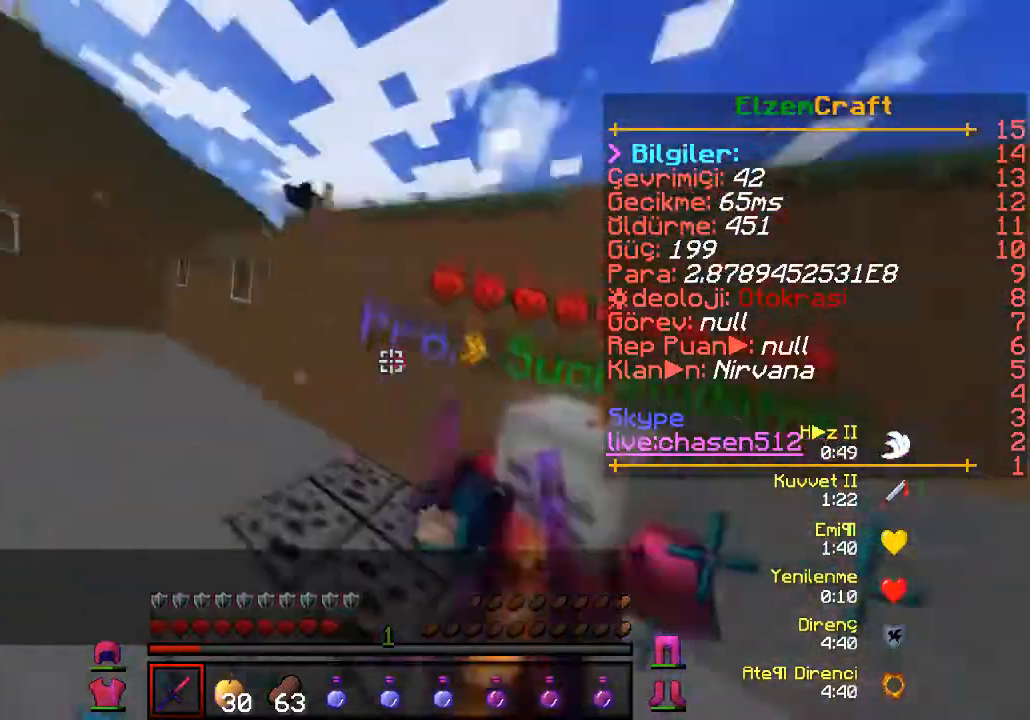
{"keys": ["d", "w"], "events": [[200, "w", "up"], [333, "w", "down"]]}
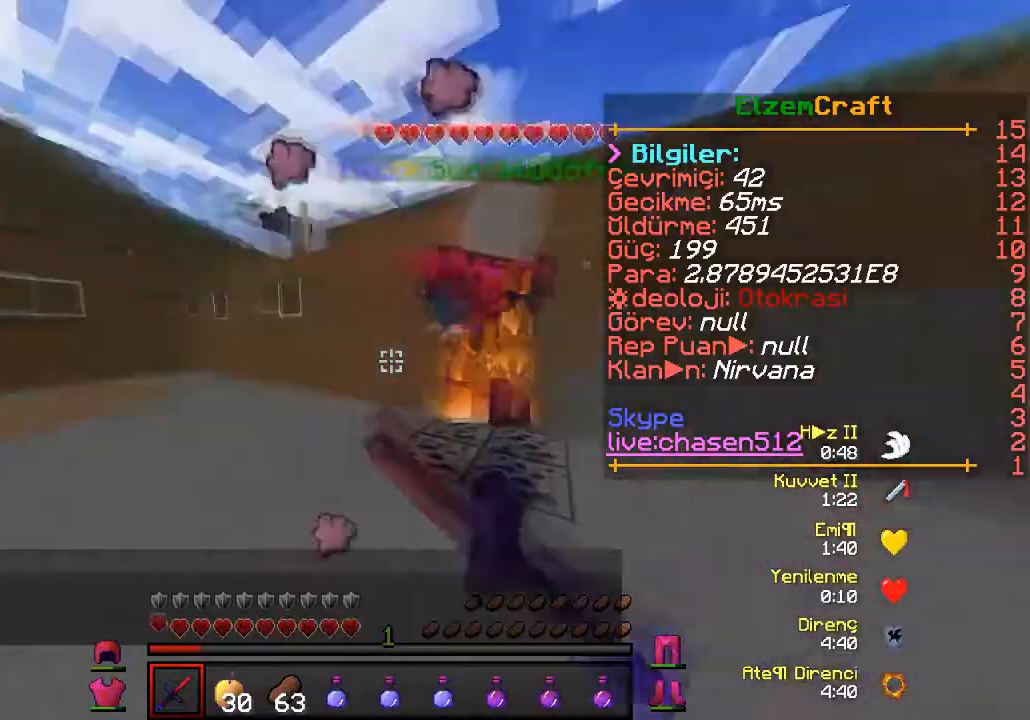
{"keys": ["d", "w"], "events": []}
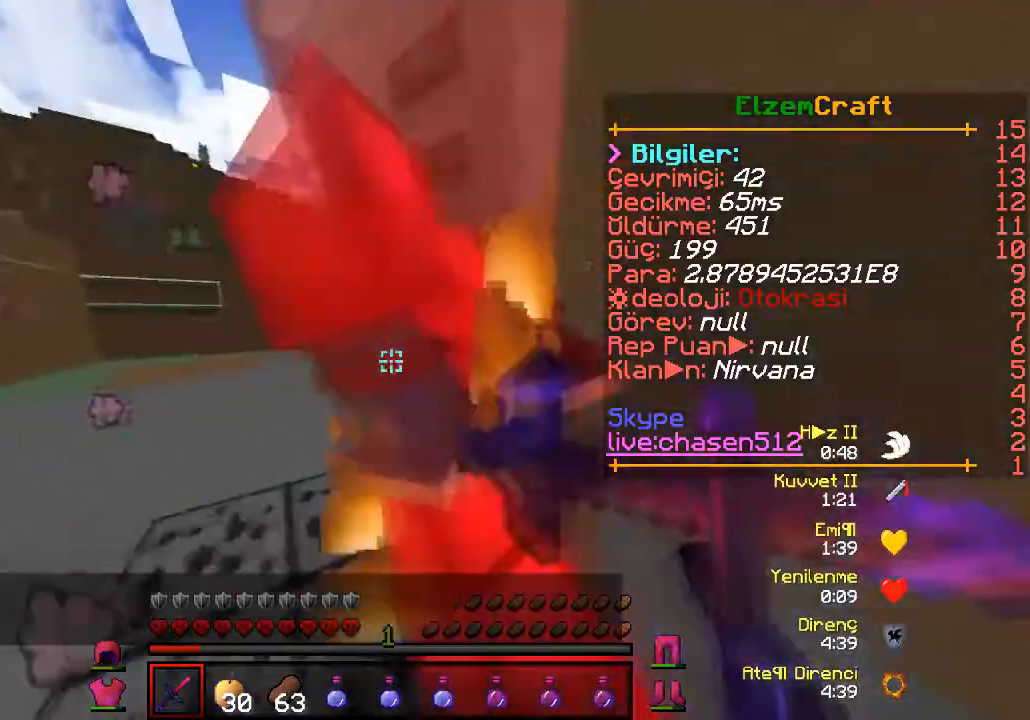
{"keys": ["d", "w"], "events": [[100, "w", "up"], [233, "s", "down"], [367, "s", "up"], [400, "w", "down"]]}
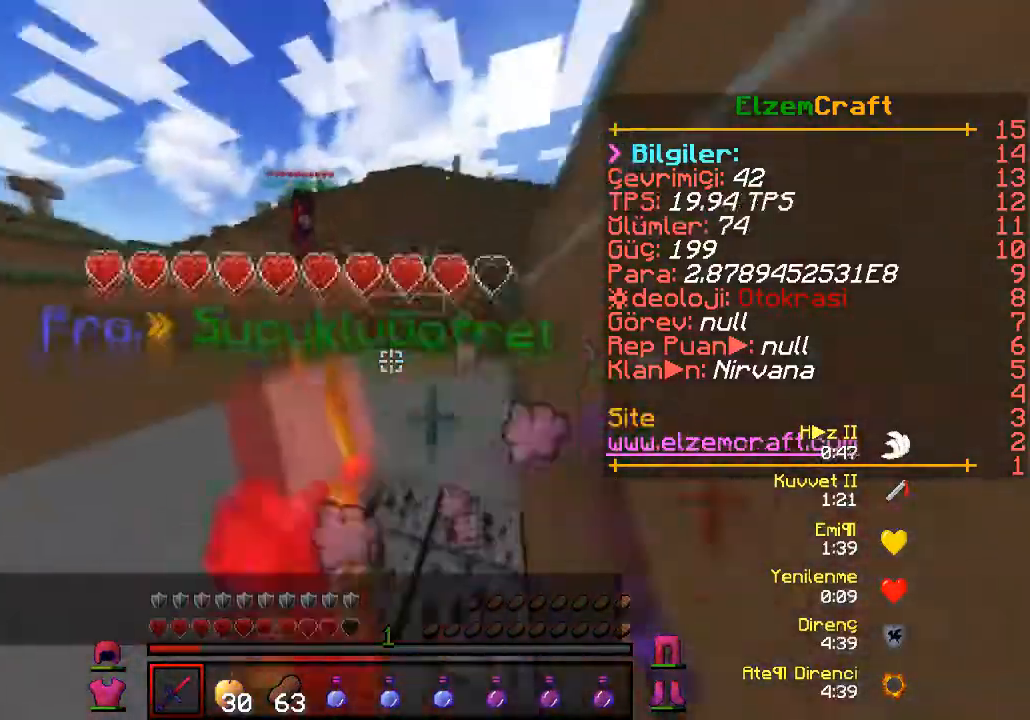
{"keys": ["a", "w"], "events": [[167, "a", "down"], [233, "d", "up"]]}
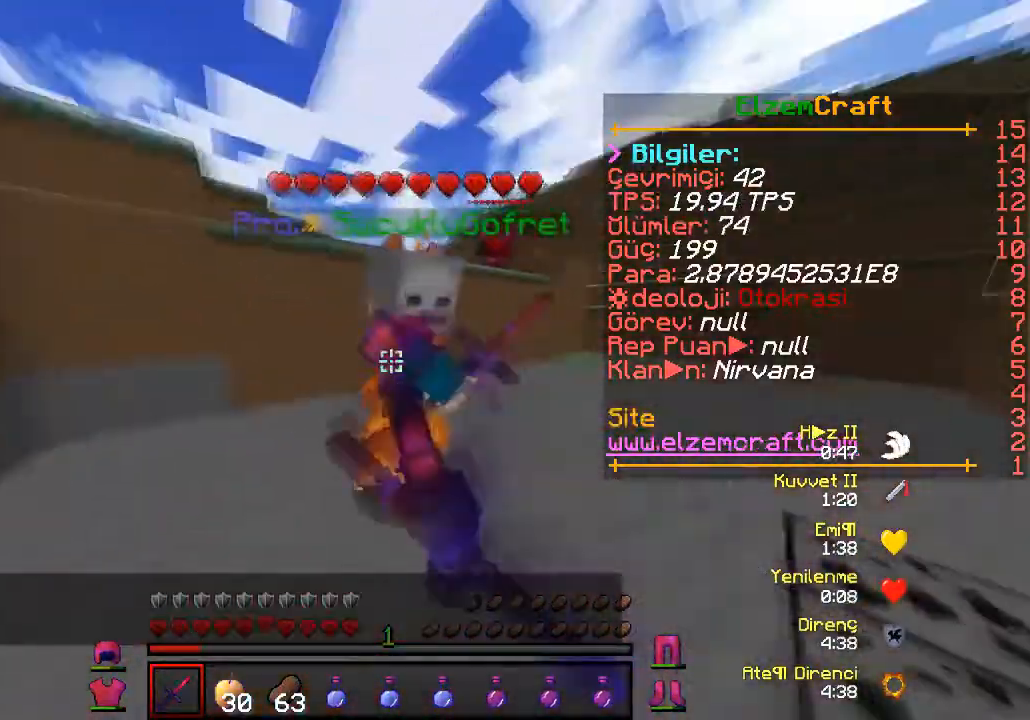
{"keys": ["d"], "events": [[300, "d", "down"], [367, "a", "up"], [433, "w", "up"]]}
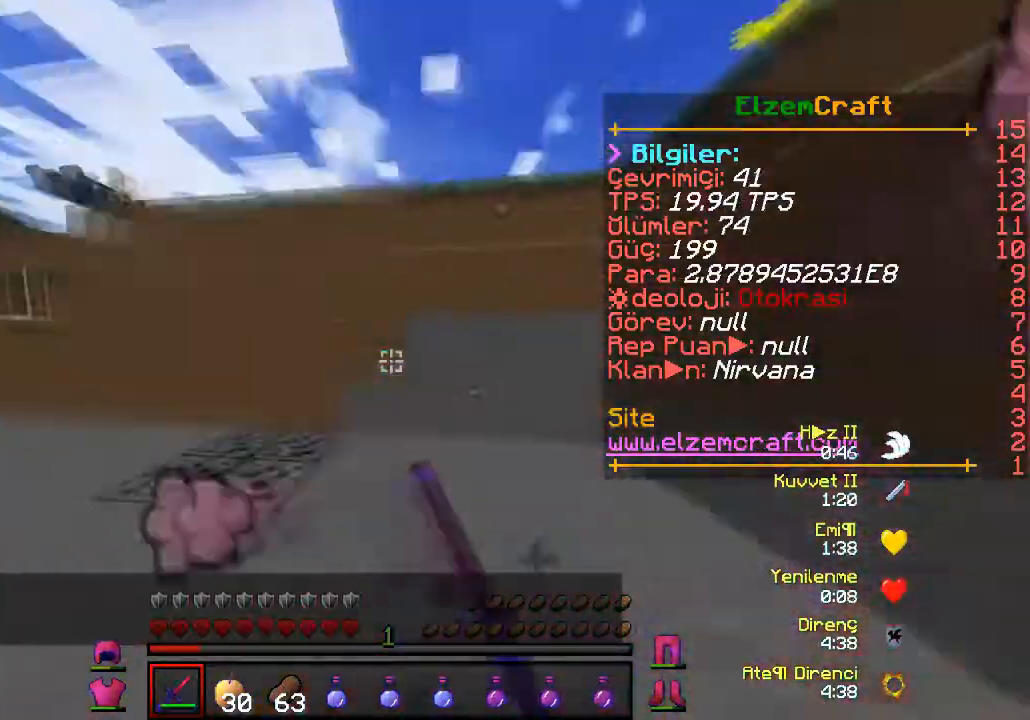
{"keys": ["d", "s"], "events": [[67, "w", "down"], [267, "w", "up"], [433, "s", "down"]]}
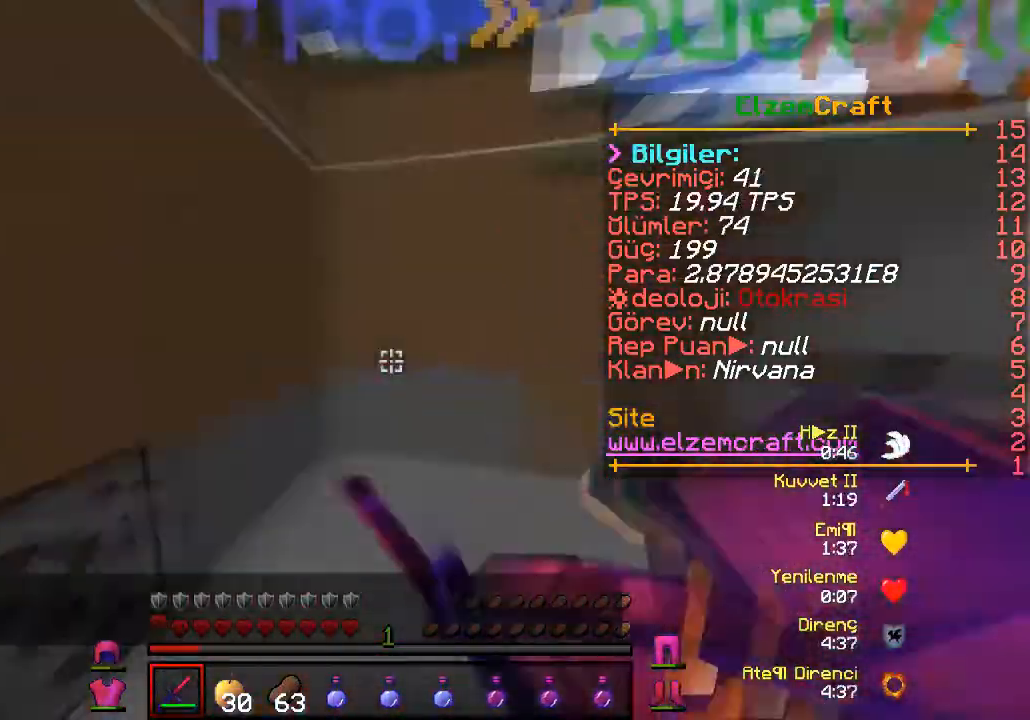
{"keys": ["d", "w"], "events": [[267, "s", "up"], [400, "w", "down"]]}
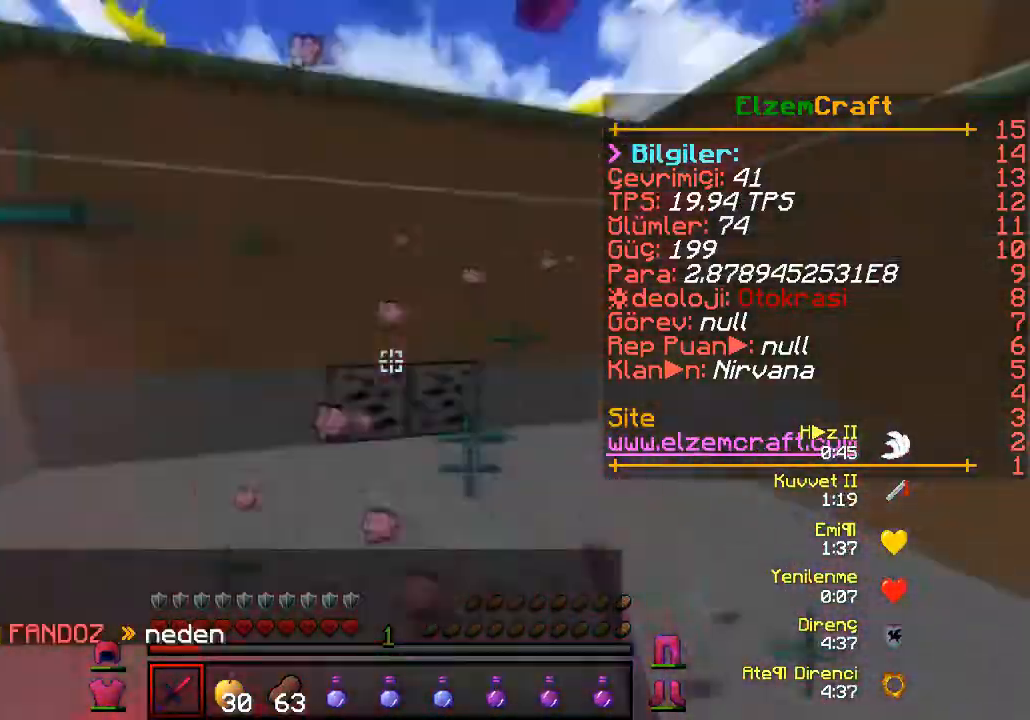
{"keys": ["a", "w"], "events": [[133, "w", "up"], [200, "s", "down"], [300, "a", "down"], [367, "d", "up"], [400, "s", "up"], [433, "w", "down"]]}
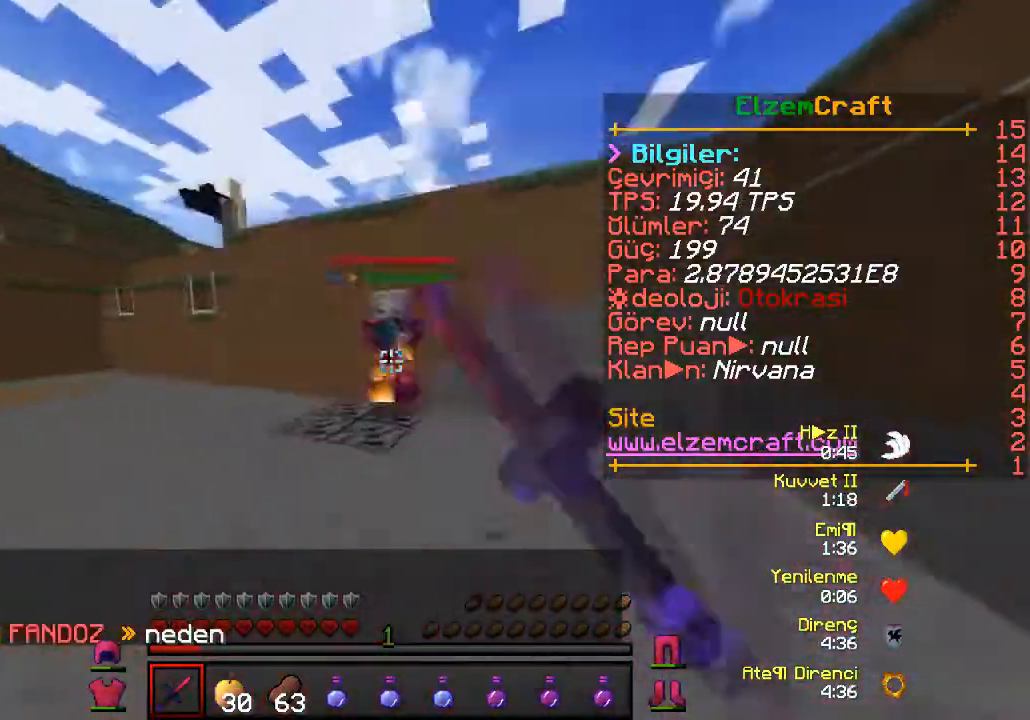
{"keys": ["d"], "events": [[167, "a", "up"], [467, "d", "down"], [500, "w", "up"]]}
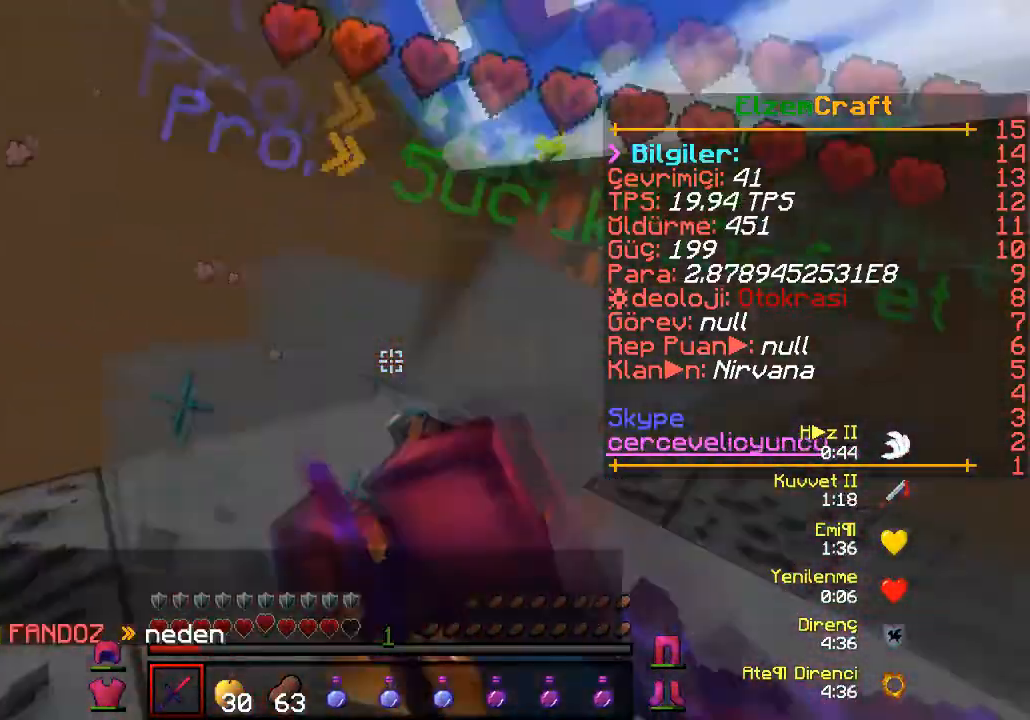
{"keys": ["d", "w"], "events": [[400, "w", "down"]]}